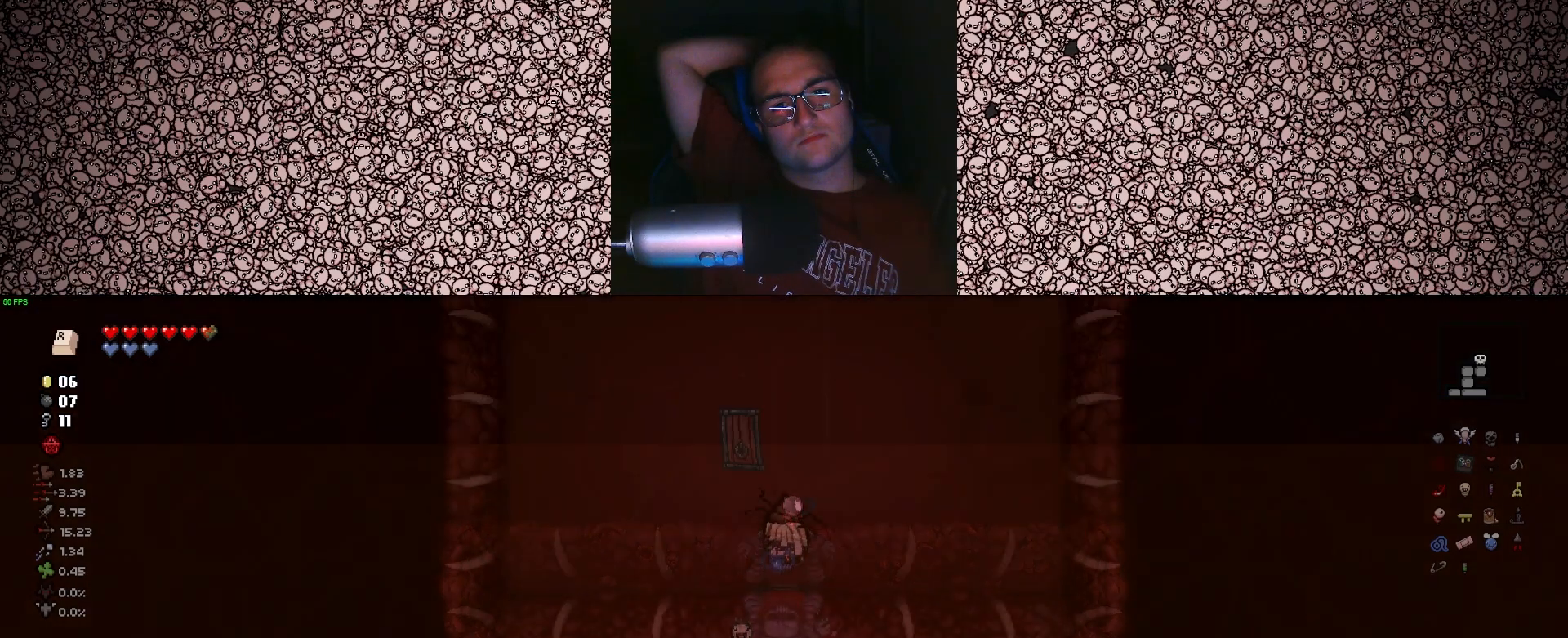
Gameplay with keyboard; each line is a JSON object with the keys held at the frame after it. "events" lists presses ("down") and releases ("up") of "a", "ctrl", "d", "down", "e", "escape", "f", "left", "q", "r", "right", "s", "space", "tab", "up" and "w" between this image and that frame as [ms after this image, input, new state], when the widget could be followed in between. No other keys are recorded. Mouse input is not recorded.
{"keys": ["d"], "events": []}
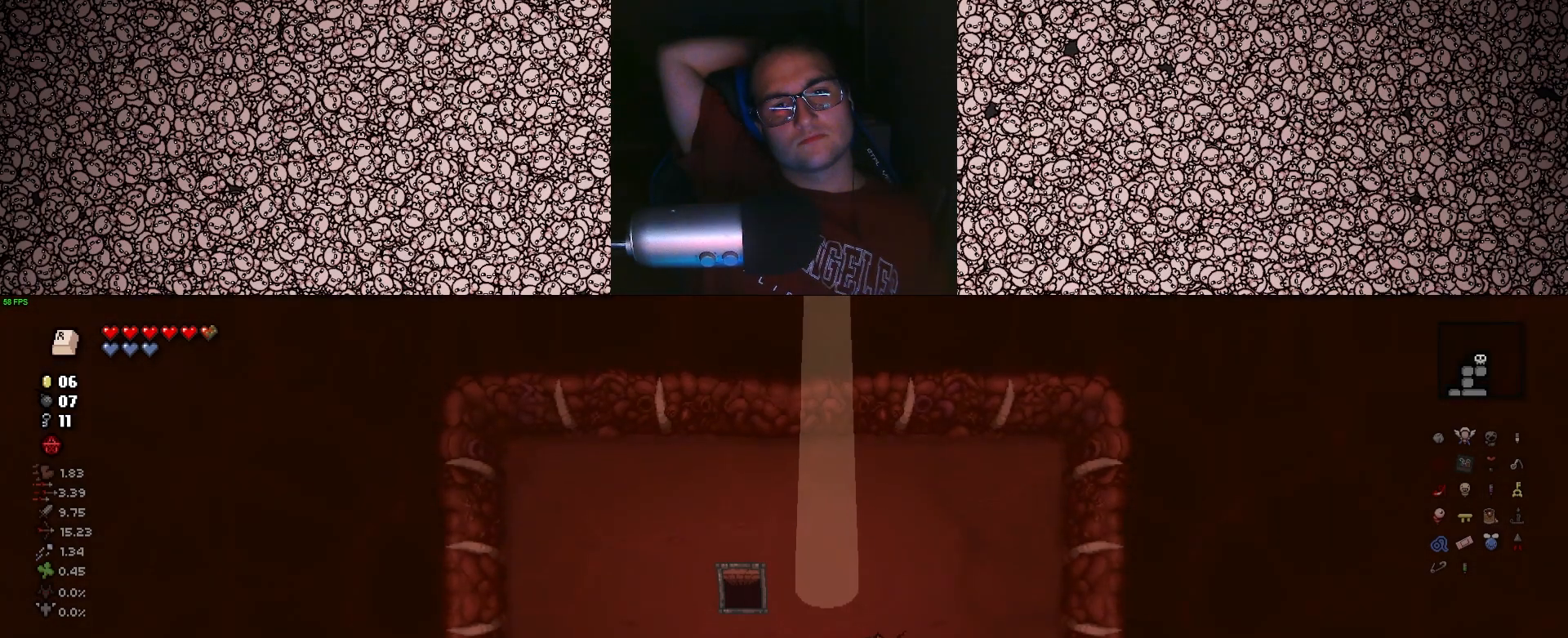
{"keys": [], "events": [[17, "w", "down"], [133, "d", "up"], [183, "w", "up"]]}
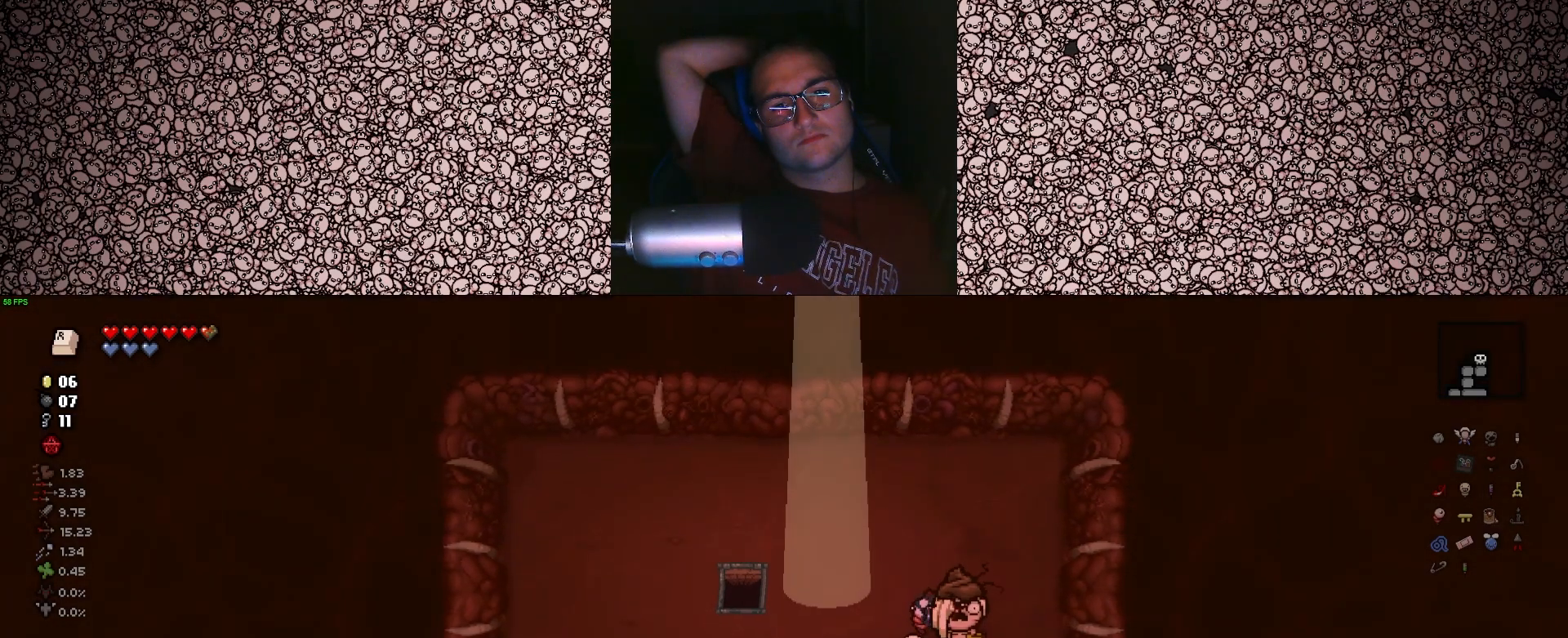
{"keys": ["a"], "events": [[183, "s", "down"], [283, "s", "up"], [333, "a", "down"]]}
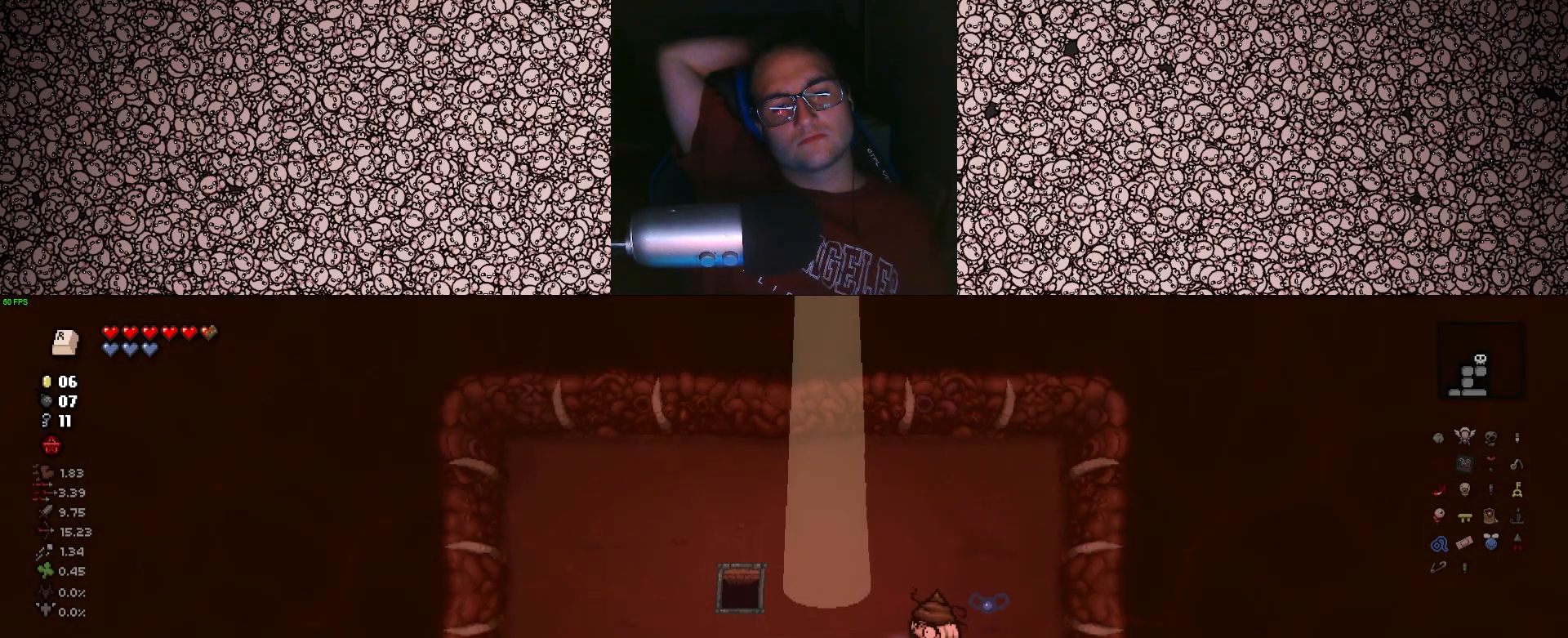
{"keys": [], "events": [[317, "a", "up"]]}
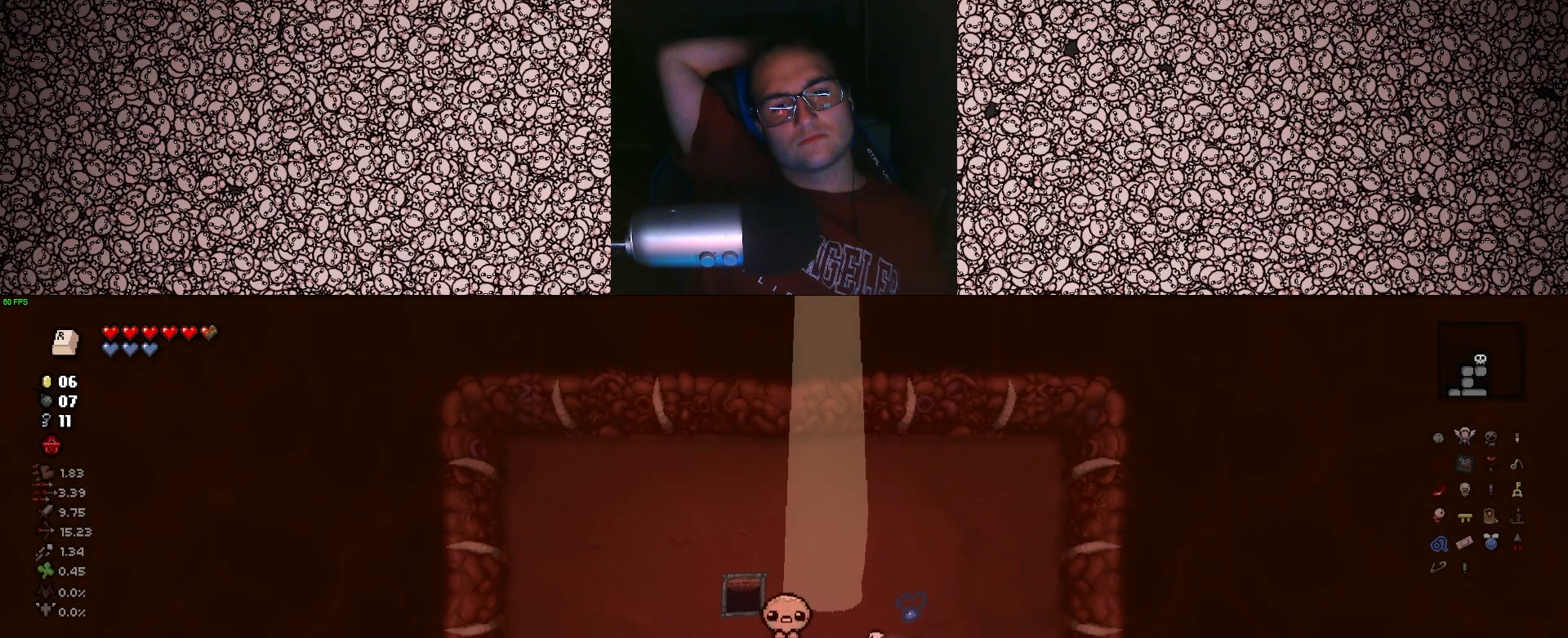
{"keys": [], "events": []}
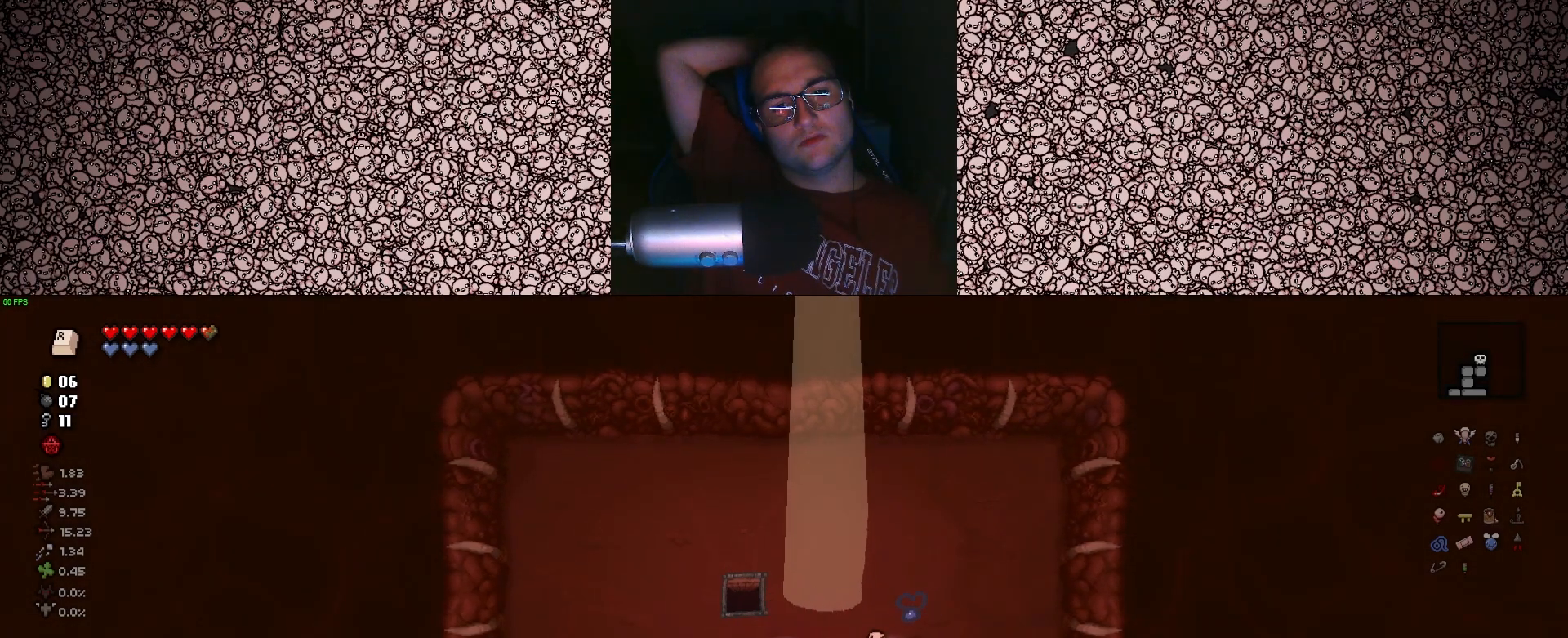
{"keys": [], "events": []}
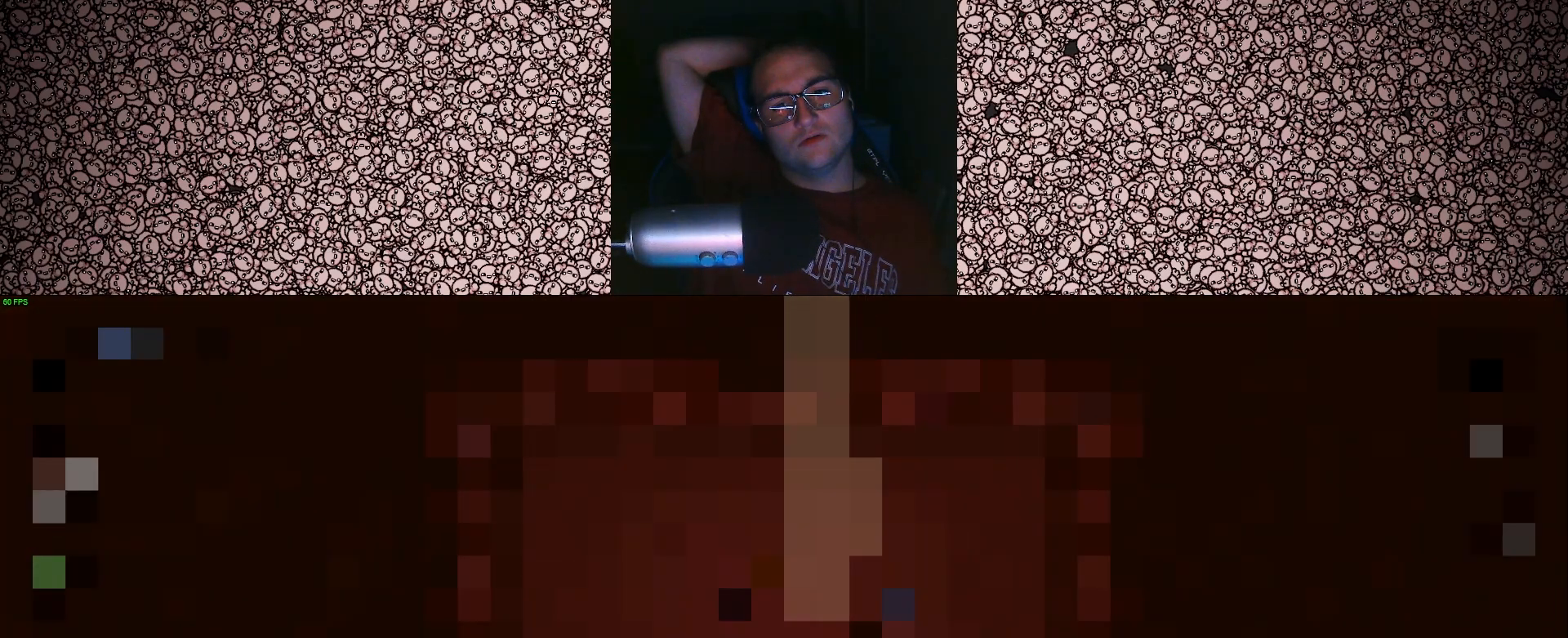
{"keys": [], "events": []}
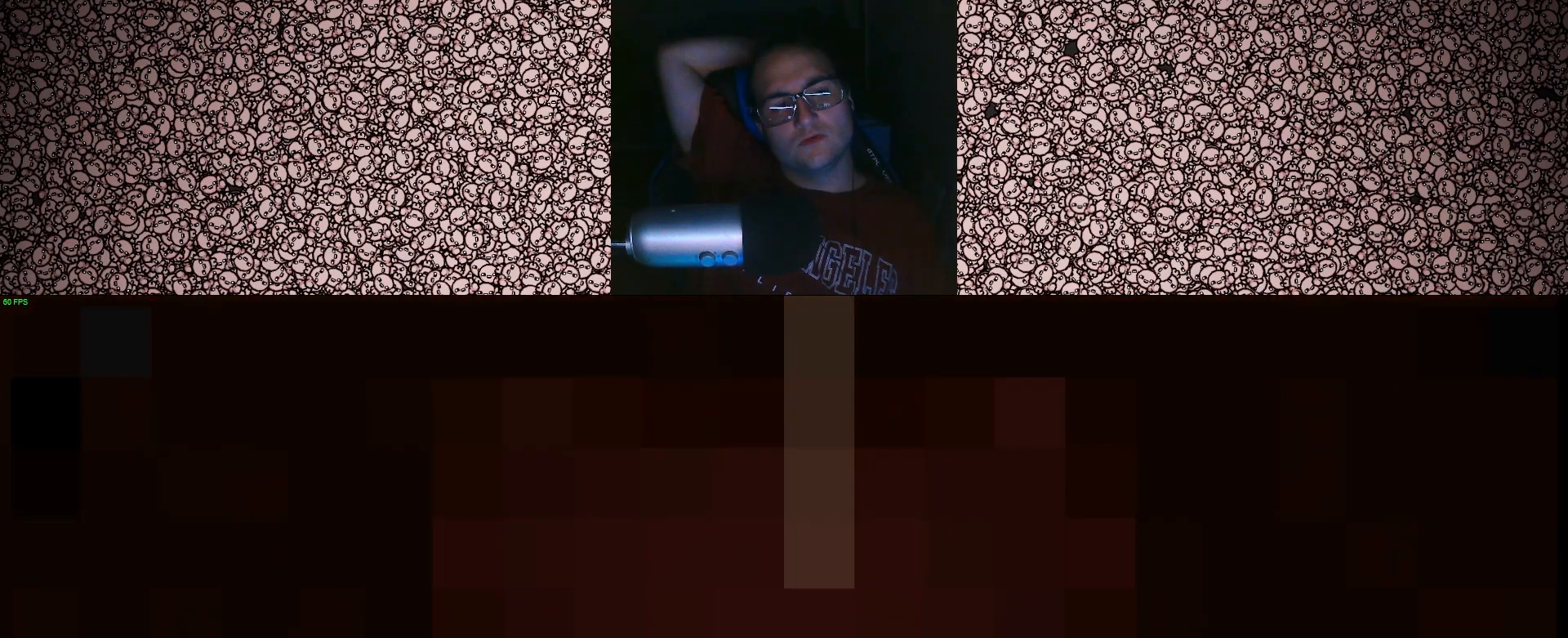
{"keys": [], "events": []}
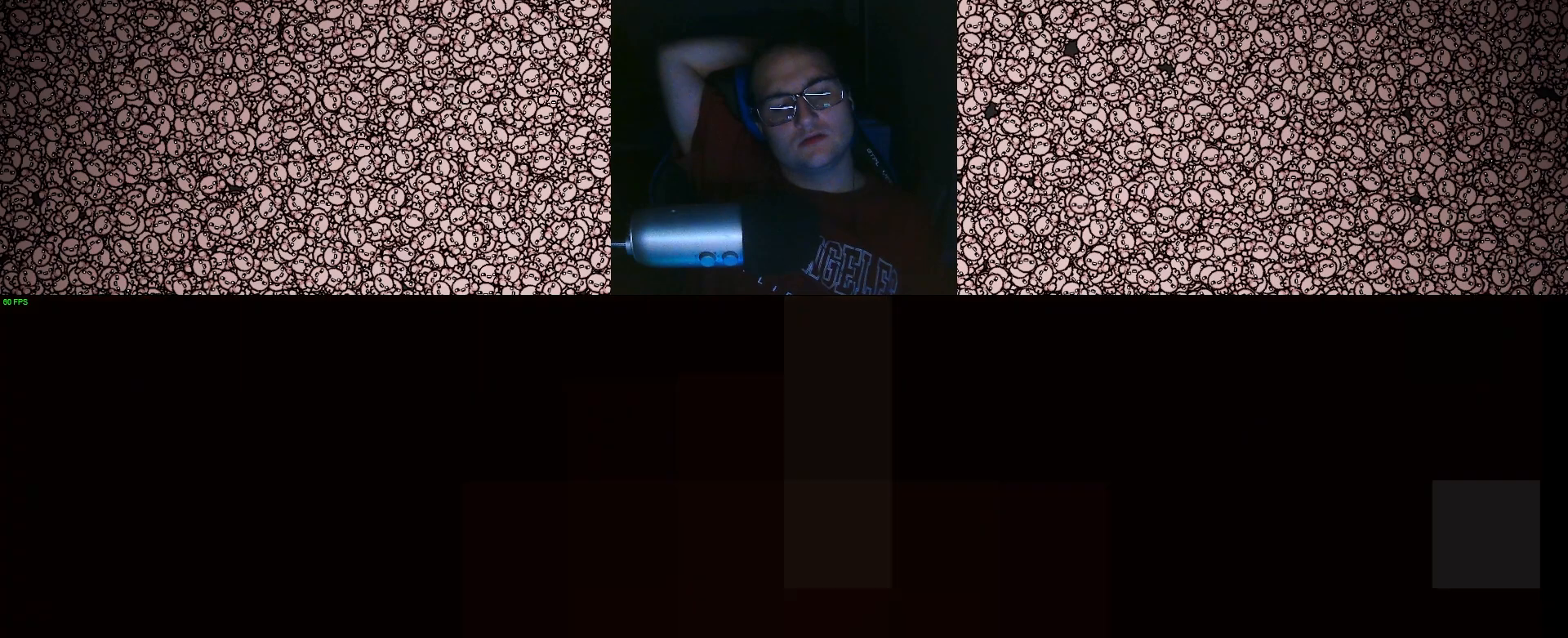
{"keys": [], "events": []}
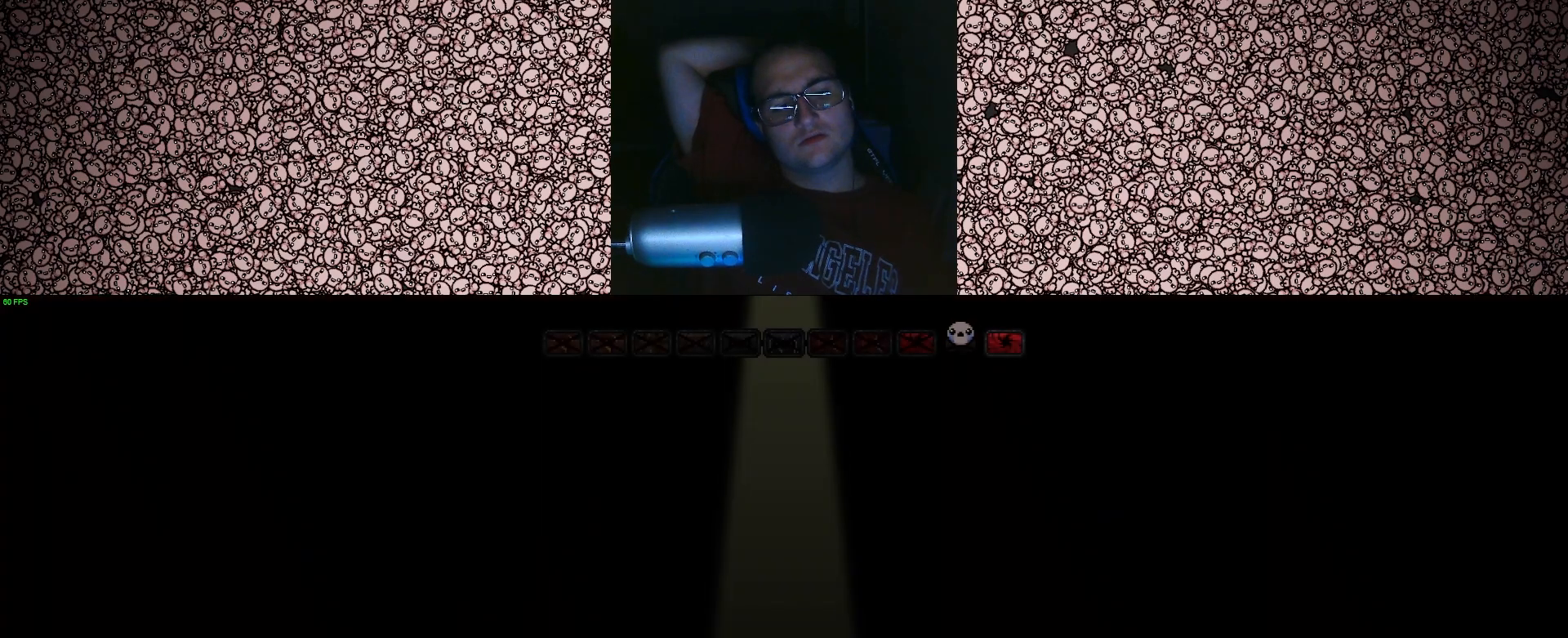
{"keys": [], "events": []}
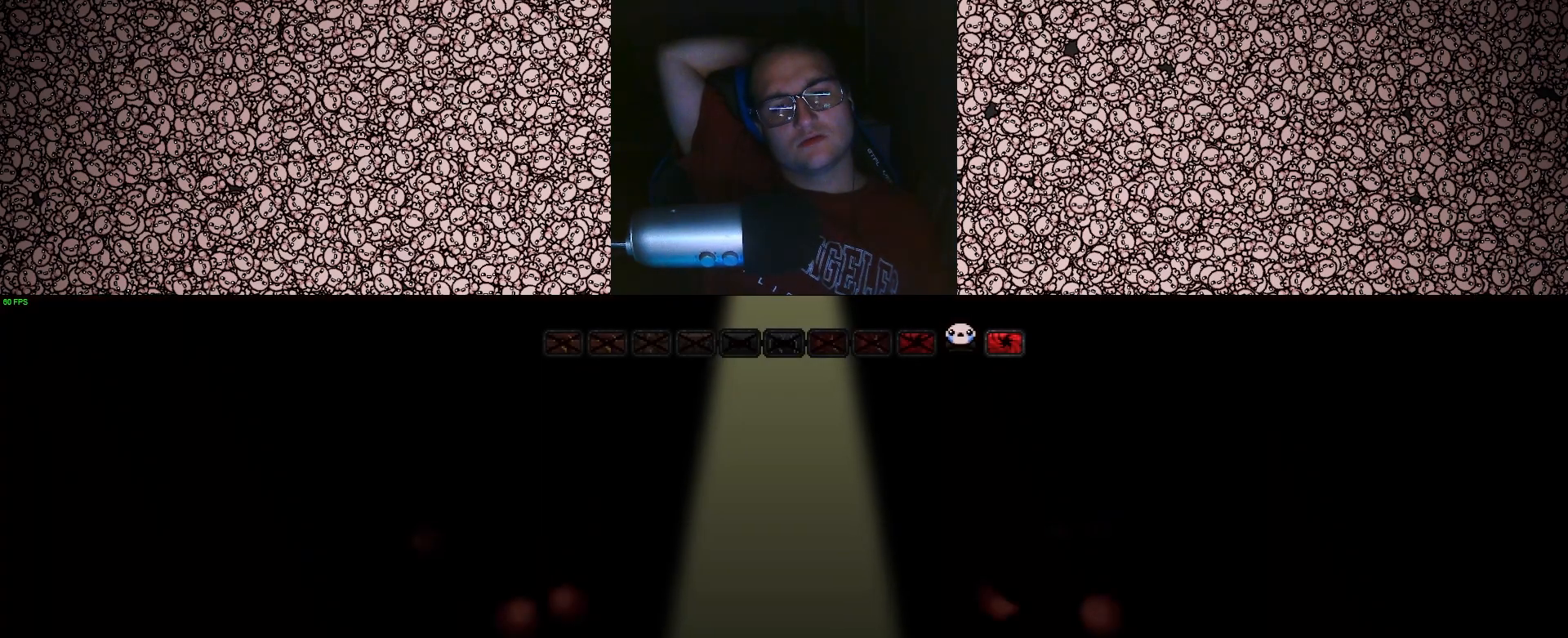
{"keys": ["space"], "events": [[450, "space", "down"]]}
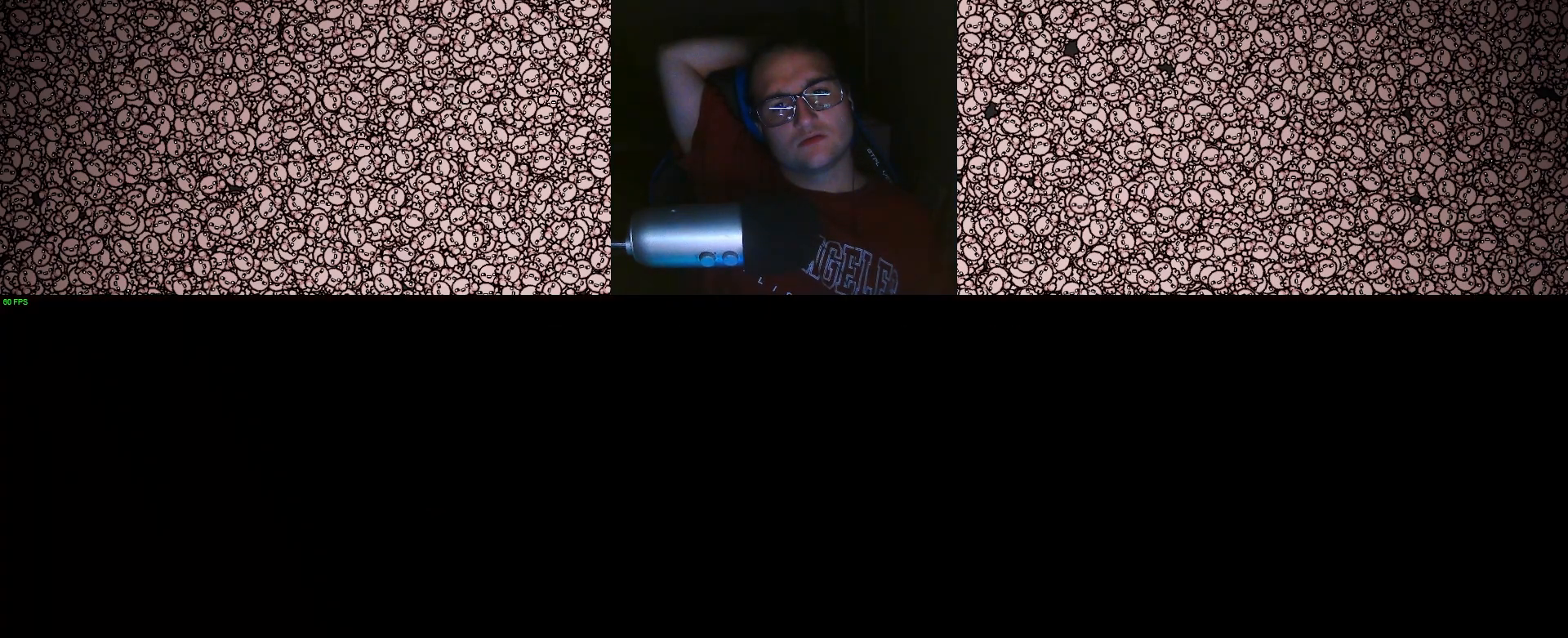
{"keys": [], "events": [[50, "space", "up"]]}
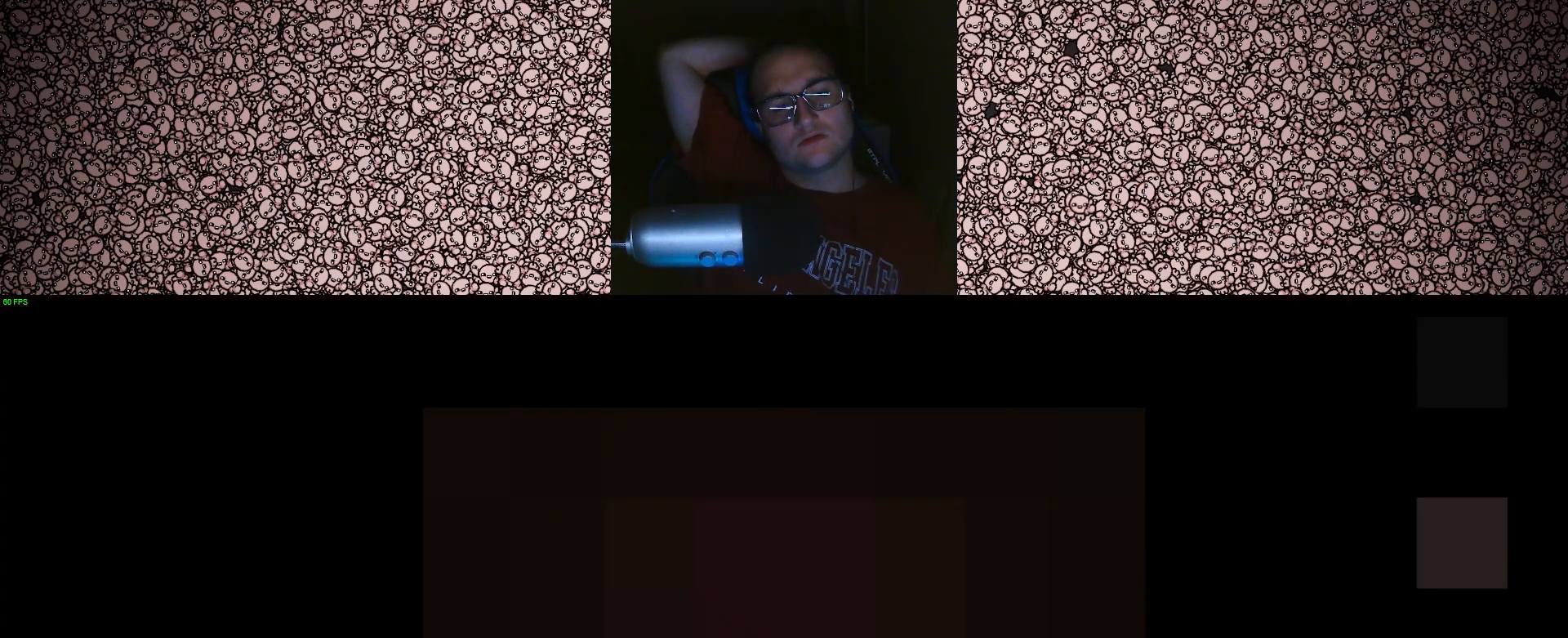
{"keys": [], "events": []}
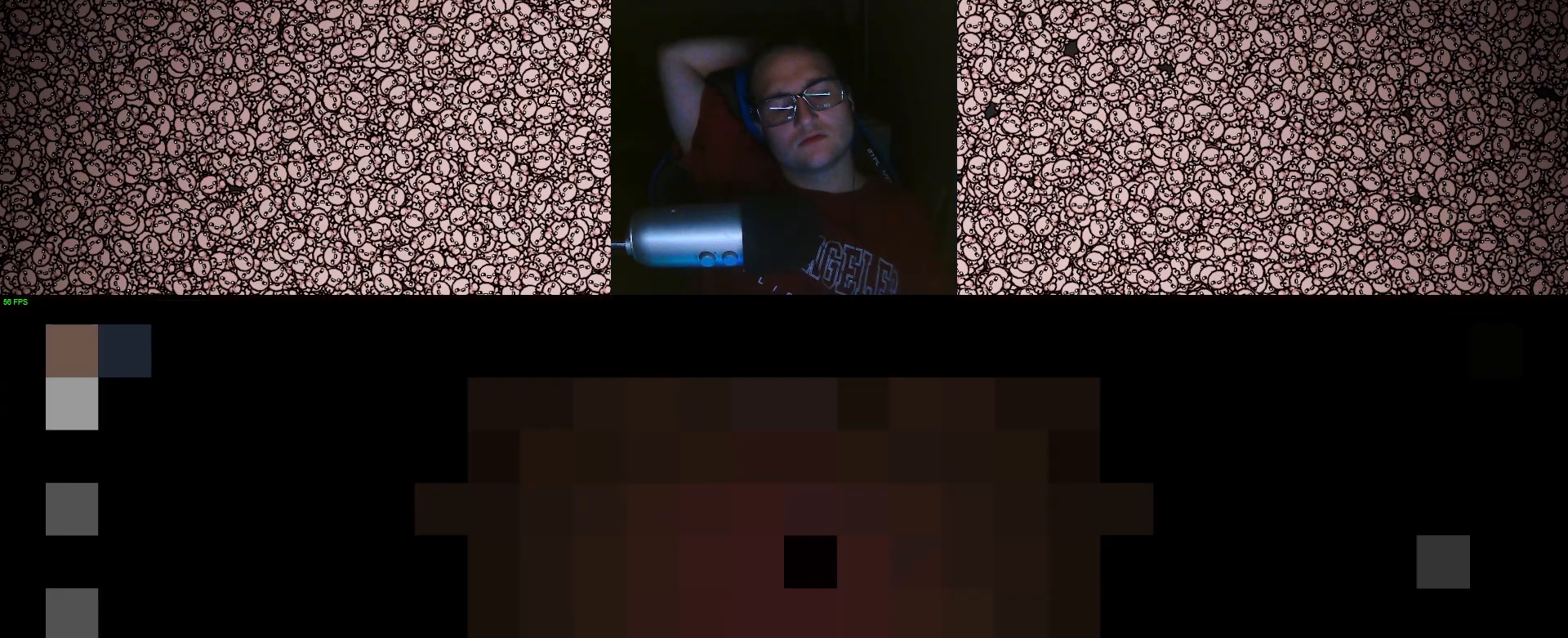
{"keys": [], "events": []}
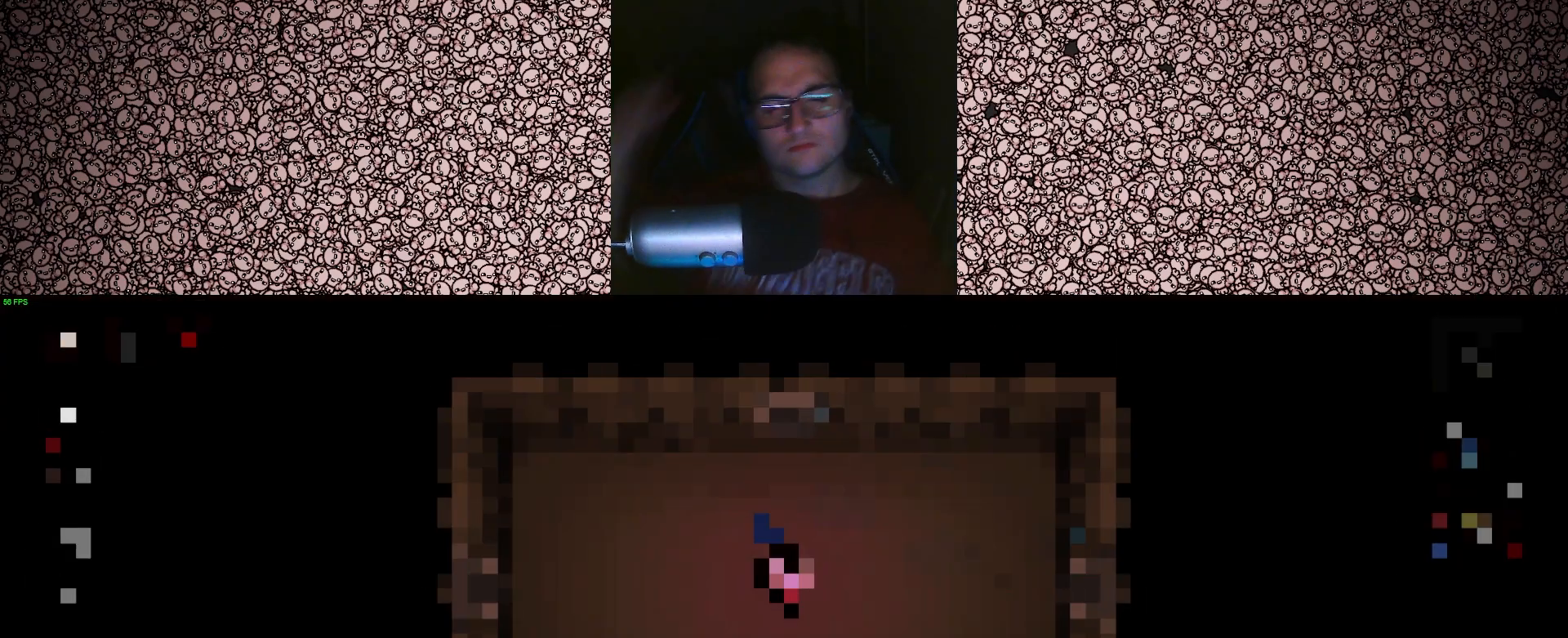
{"keys": [], "events": []}
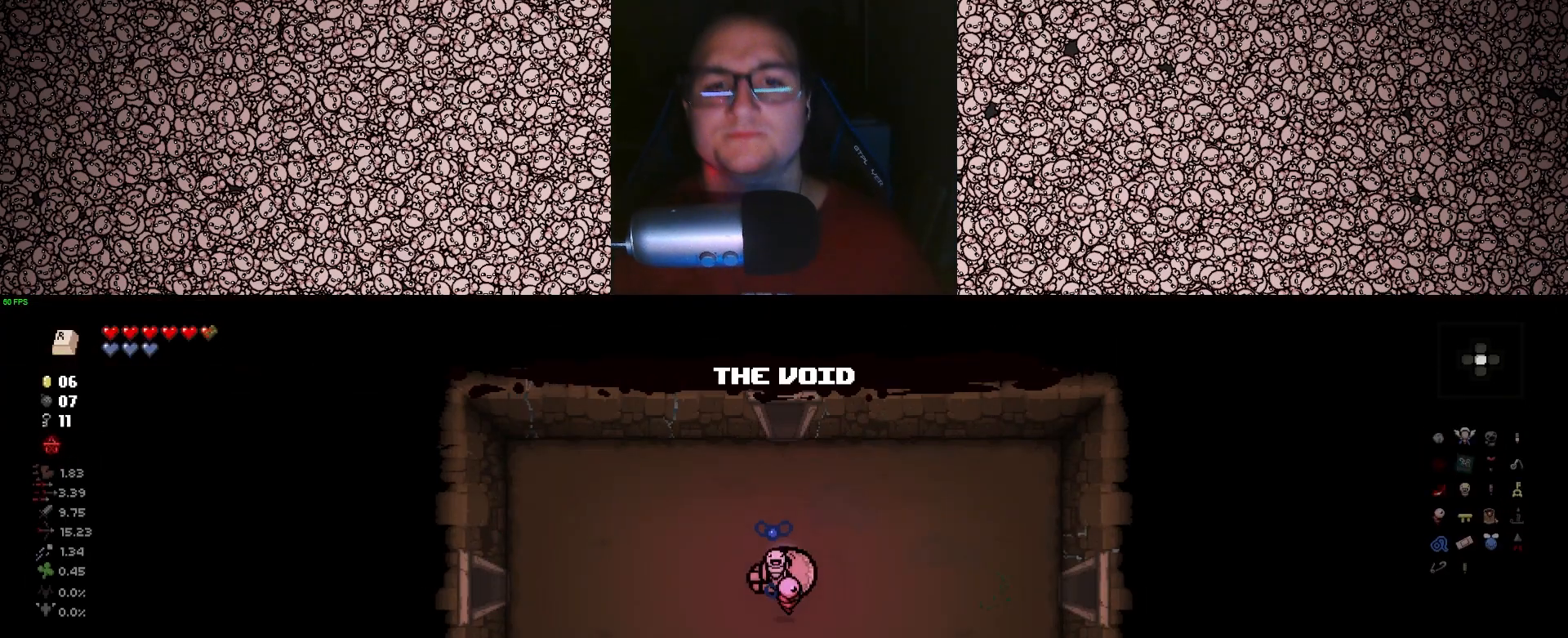
{"keys": [], "events": []}
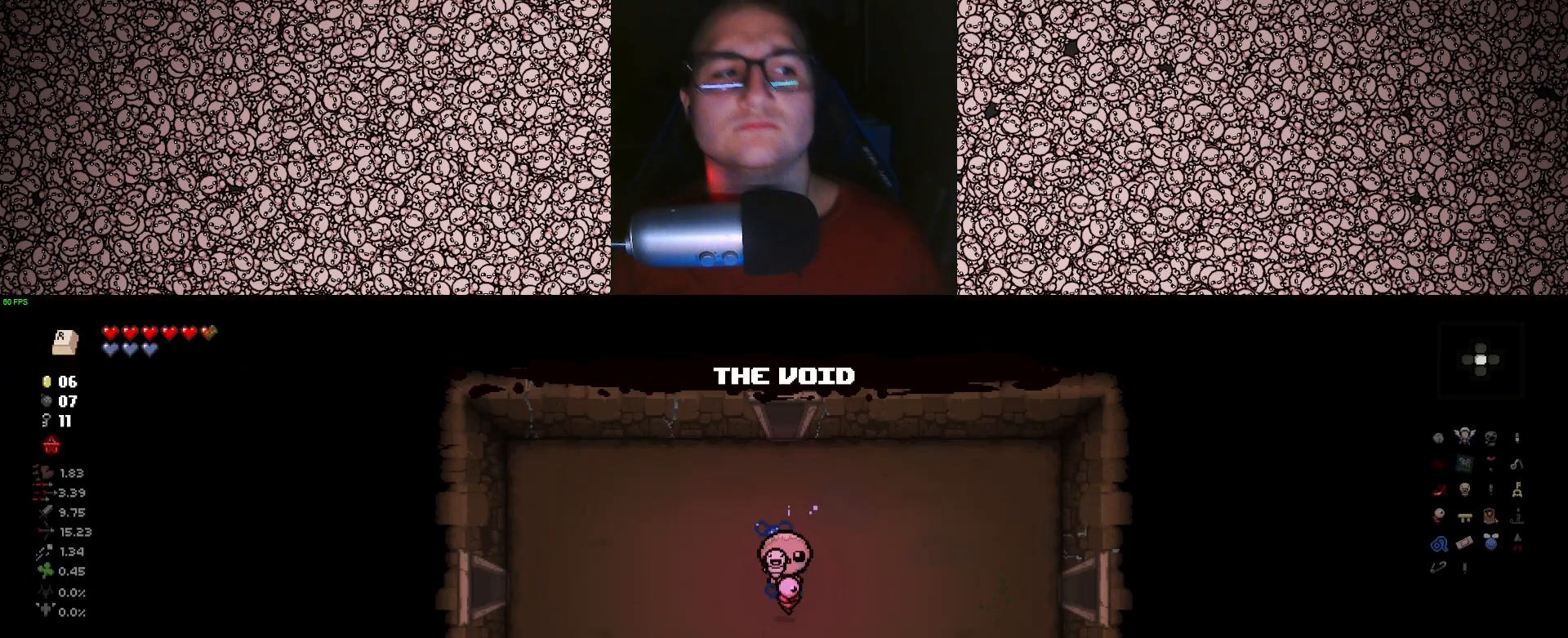
{"keys": [], "events": []}
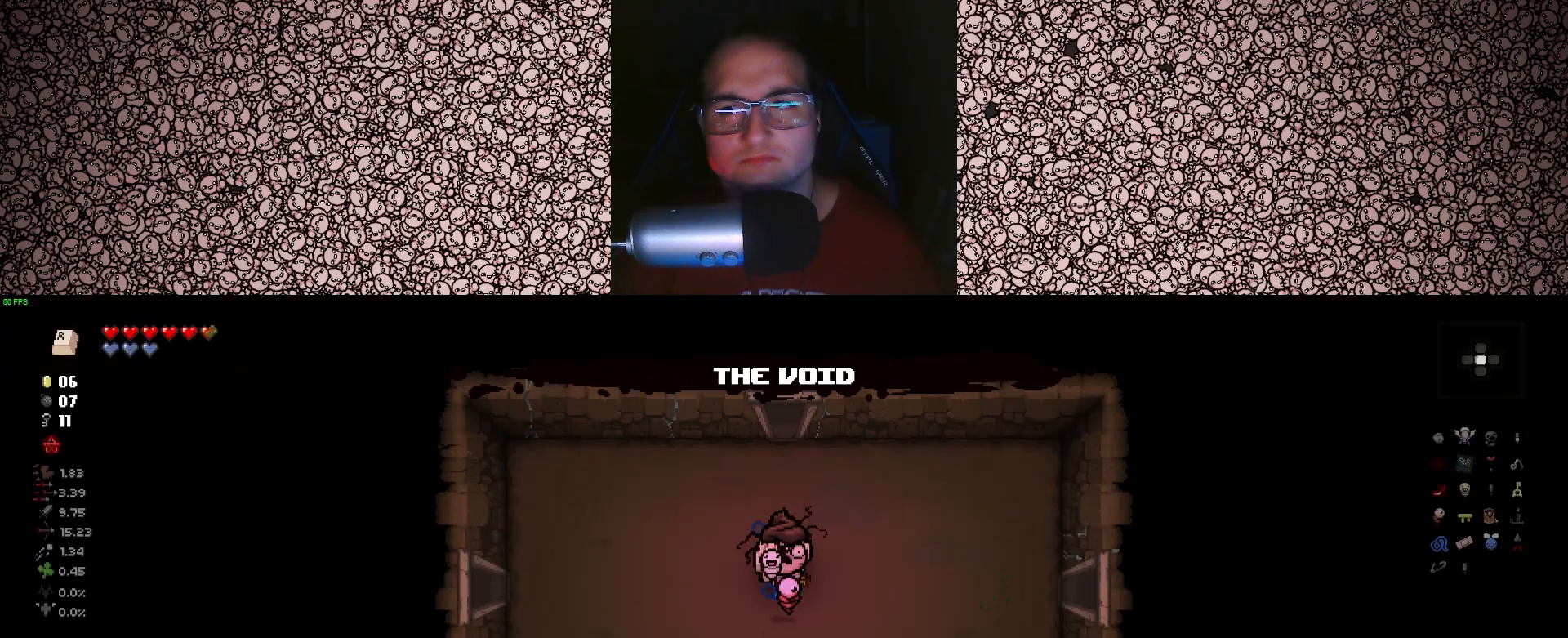
{"keys": ["w"], "events": [[483, "w", "down"]]}
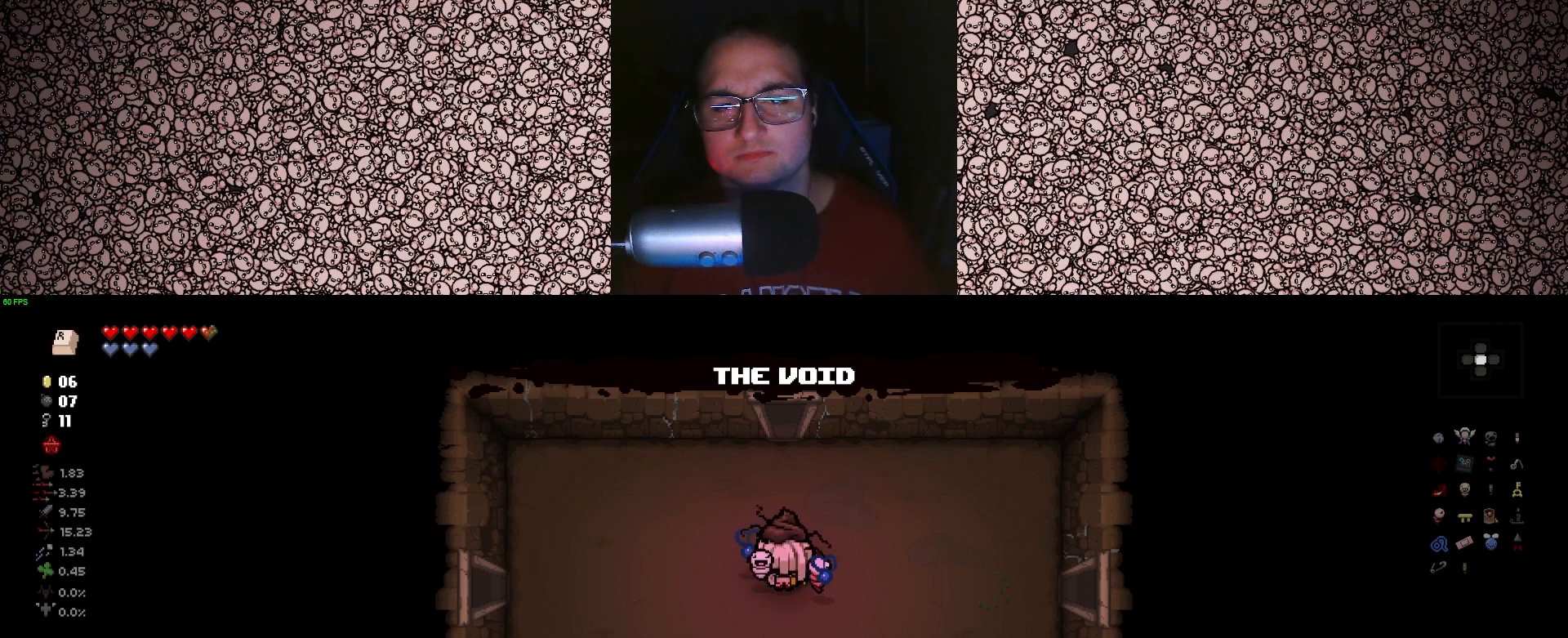
{"keys": [], "events": [[433, "w", "up"]]}
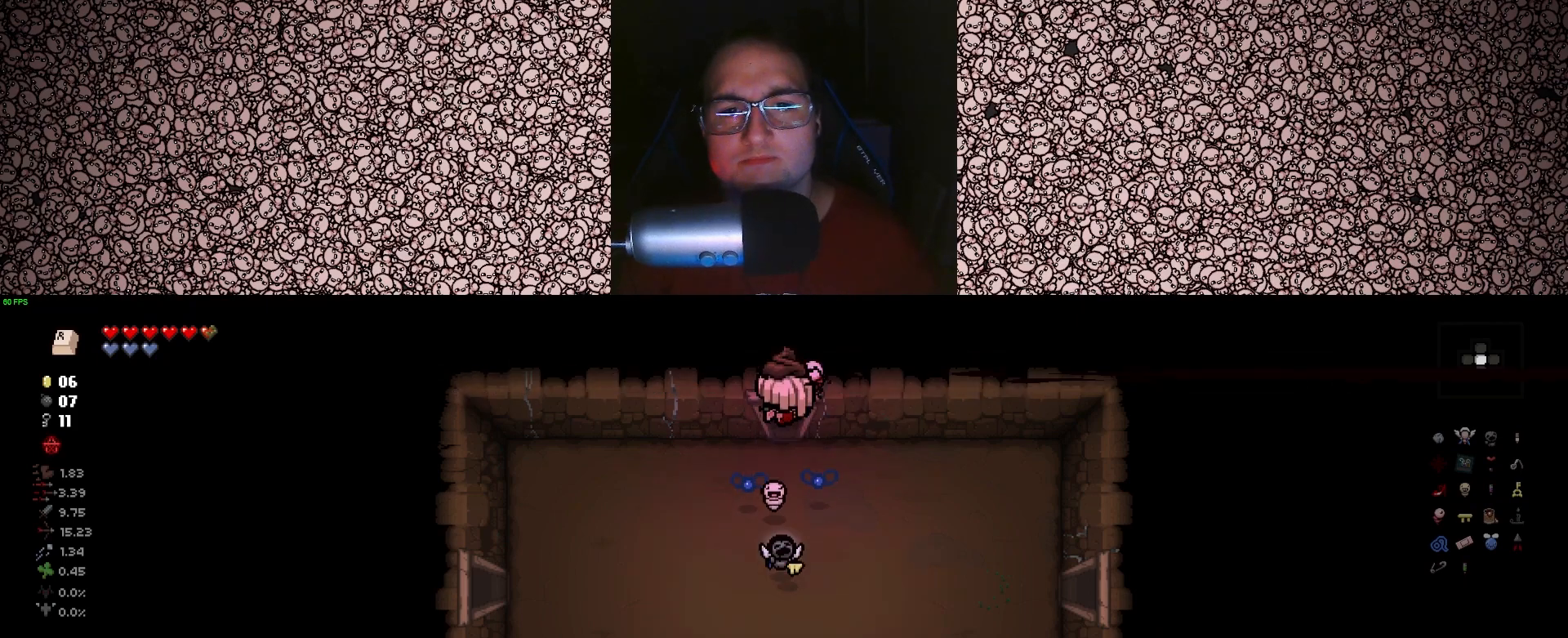
{"keys": [], "events": []}
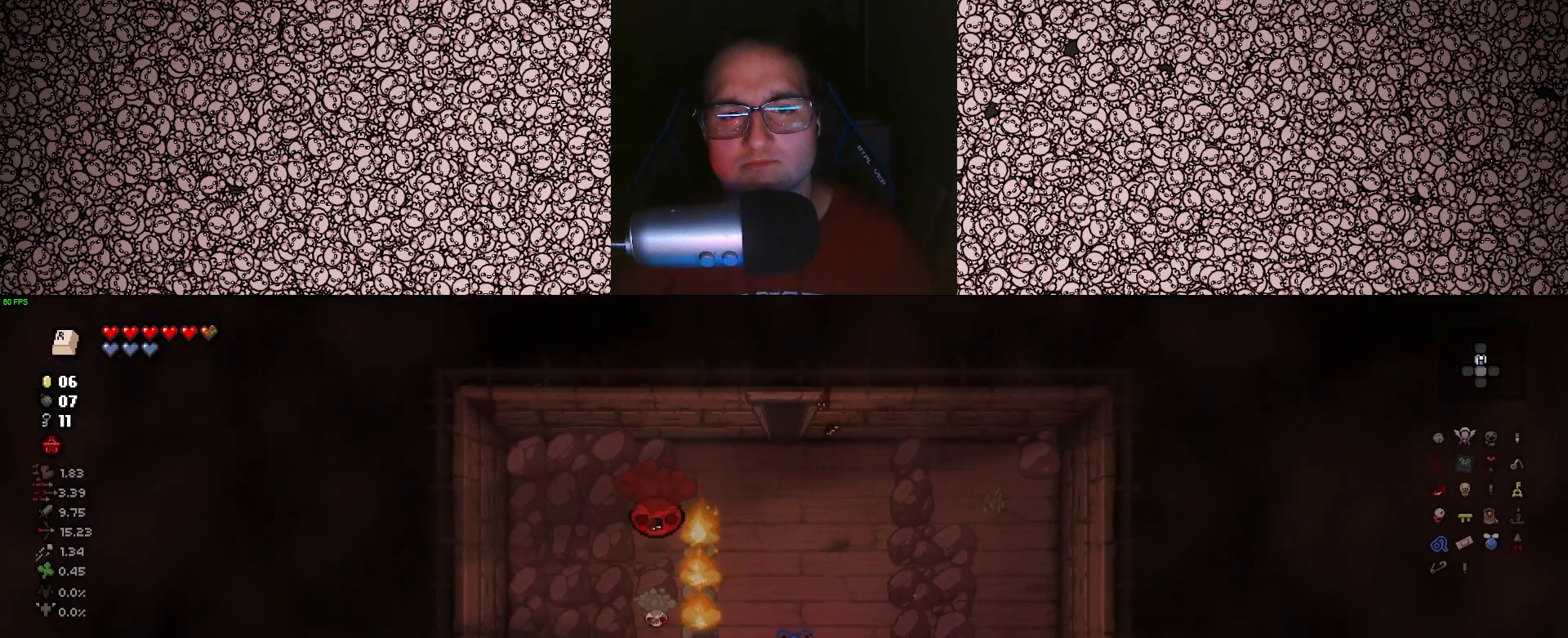
{"keys": ["left"], "events": [[233, "left", "down"], [233, "w", "down"], [400, "d", "down"], [467, "w", "up"], [500, "d", "up"]]}
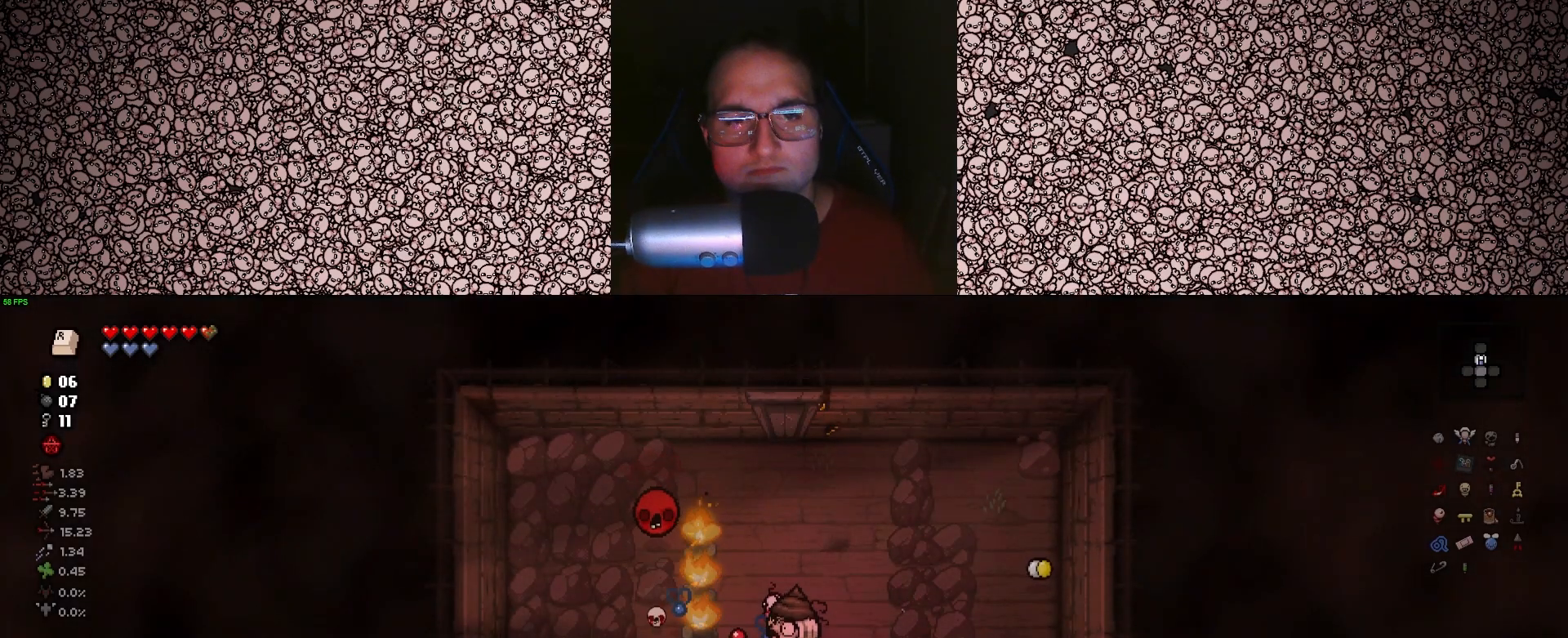
{"keys": ["d", "left", "w"], "events": [[450, "w", "down"], [483, "d", "down"]]}
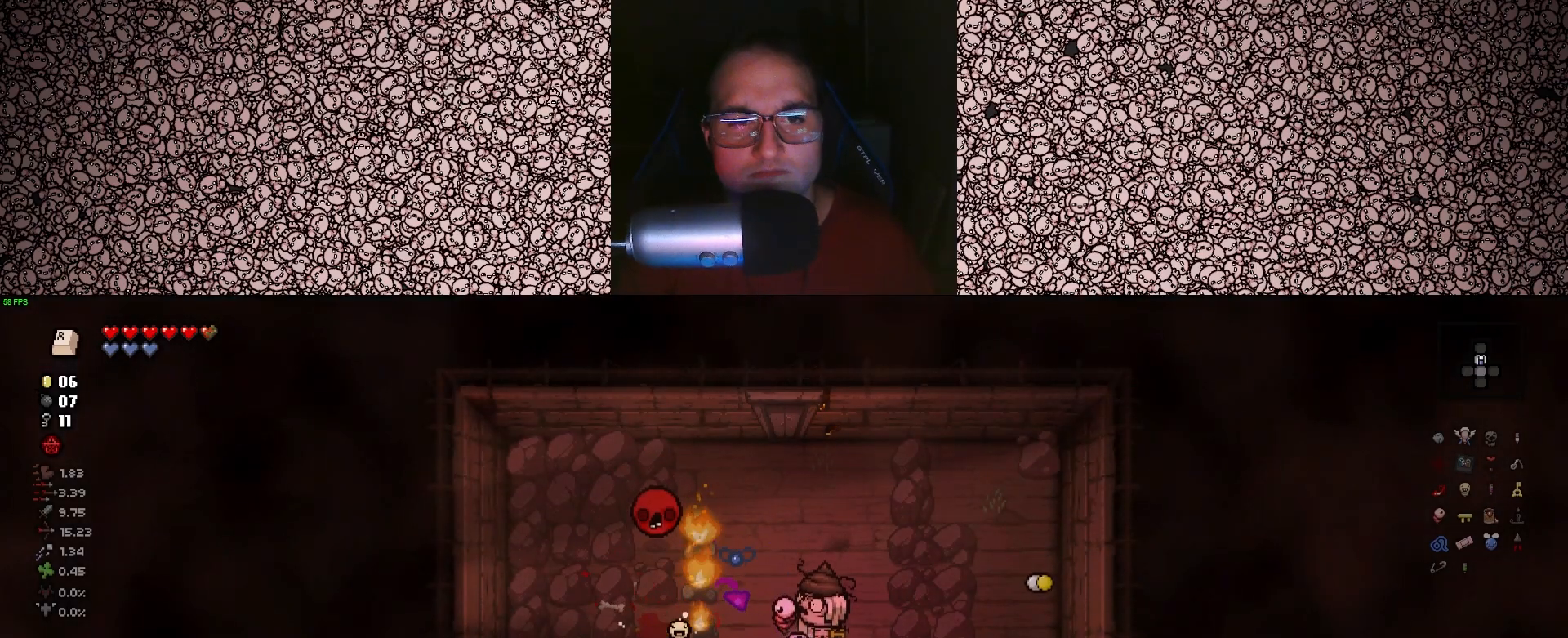
{"keys": ["left"], "events": [[133, "w", "up"], [150, "d", "up"], [367, "w", "down"], [400, "d", "down"], [483, "w", "up"], [500, "d", "up"]]}
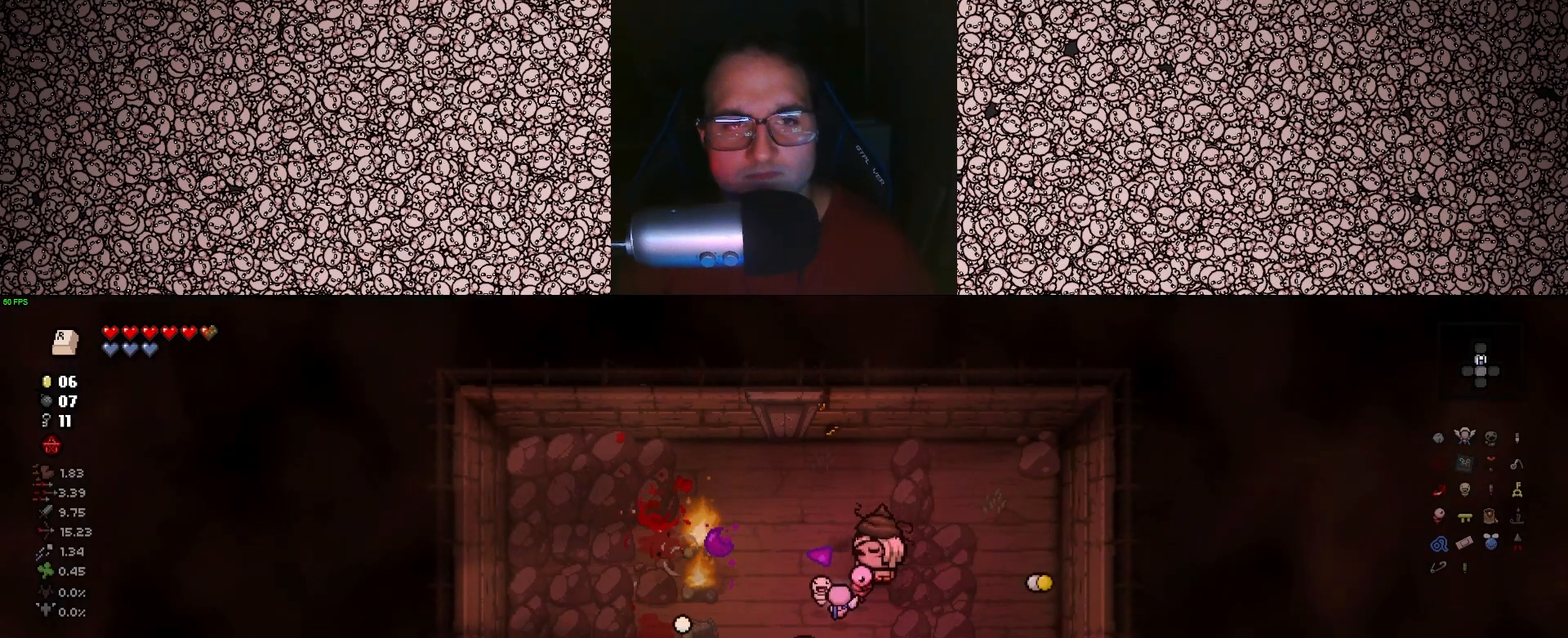
{"keys": ["left"], "events": []}
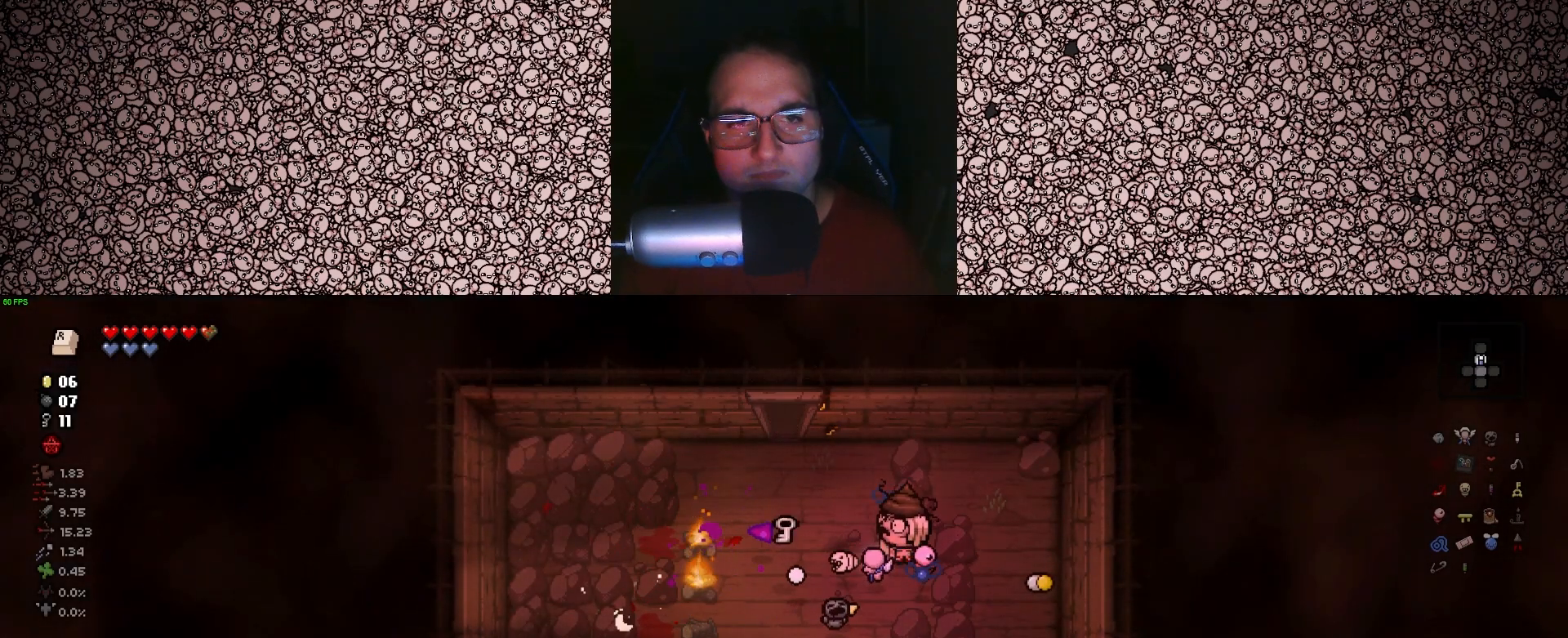
{"keys": ["left"], "events": [[67, "w", "down"], [100, "a", "down"], [183, "a", "up"], [183, "w", "up"]]}
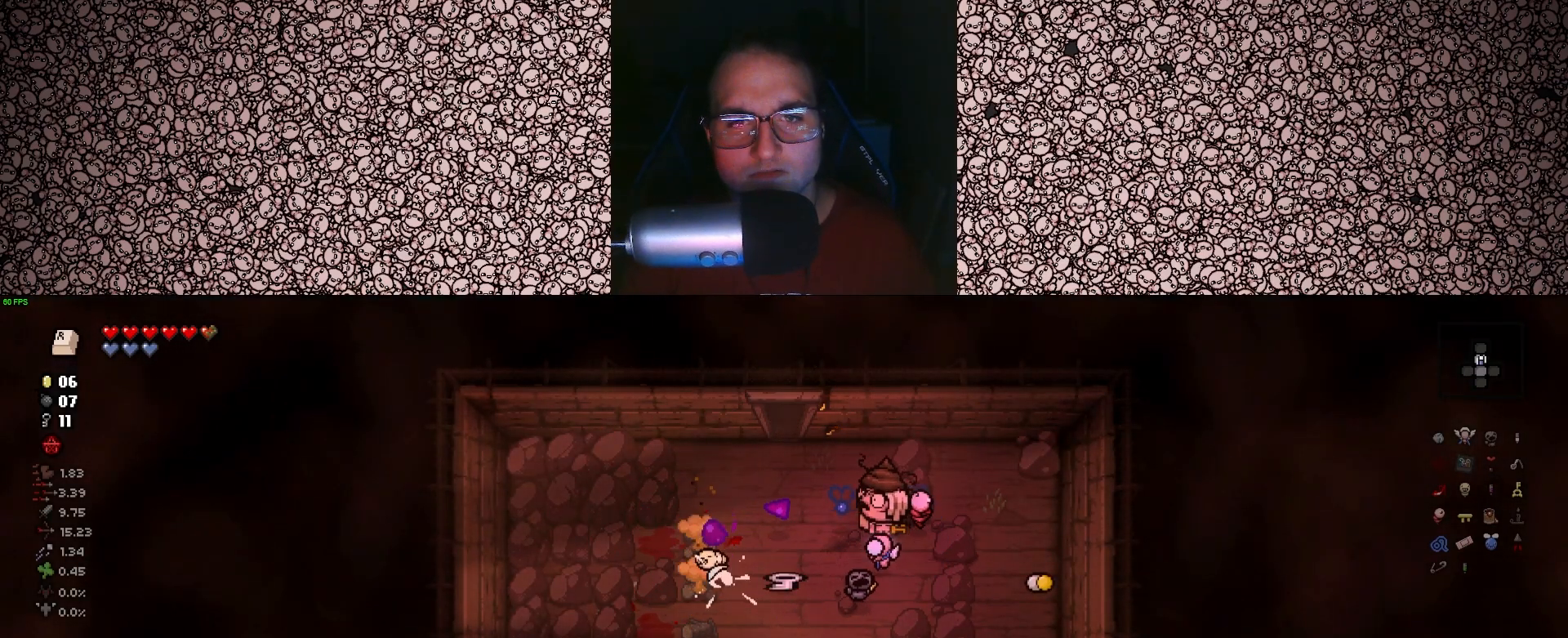
{"keys": ["left", "s"], "events": [[417, "s", "down"]]}
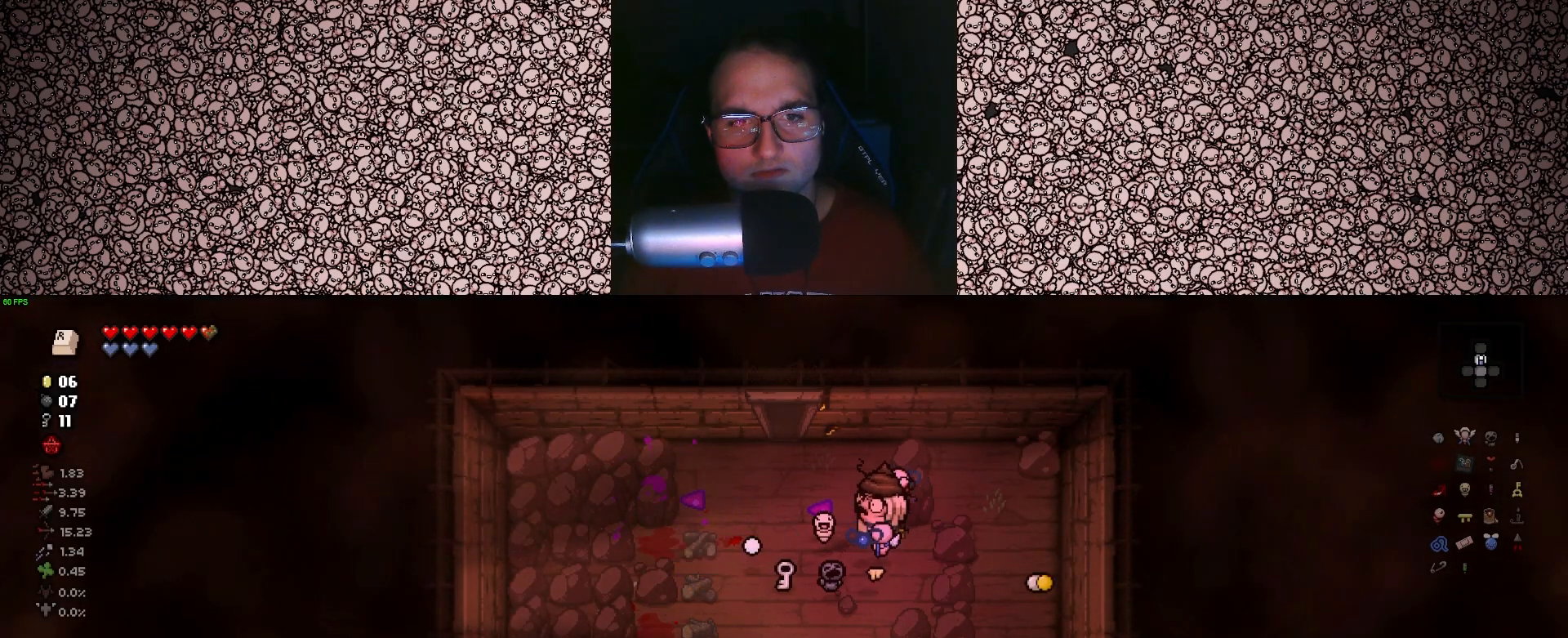
{"keys": ["a", "s"], "events": [[50, "left", "up"], [133, "d", "down"], [367, "s", "up"], [483, "d", "up"], [483, "s", "down"], [500, "a", "down"]]}
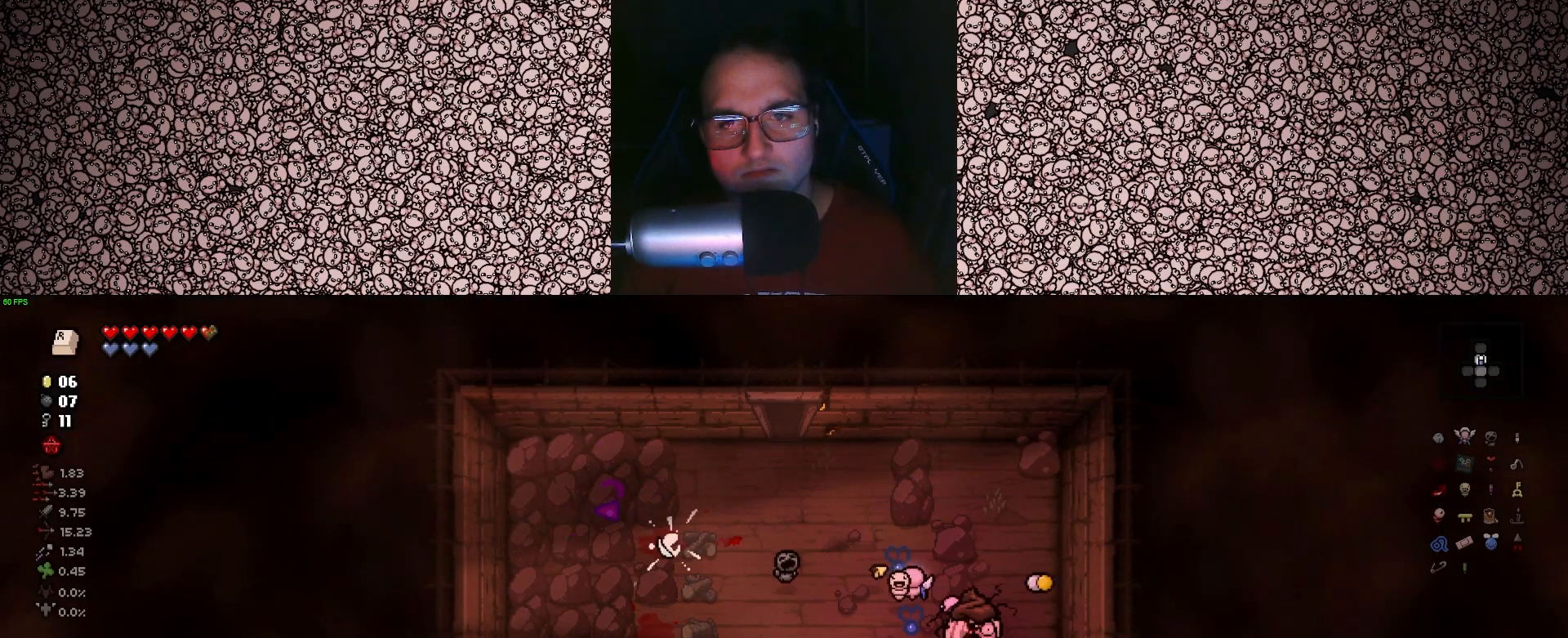
{"keys": ["d", "w"], "events": [[267, "s", "up"], [333, "a", "up"], [383, "d", "down"], [433, "w", "down"]]}
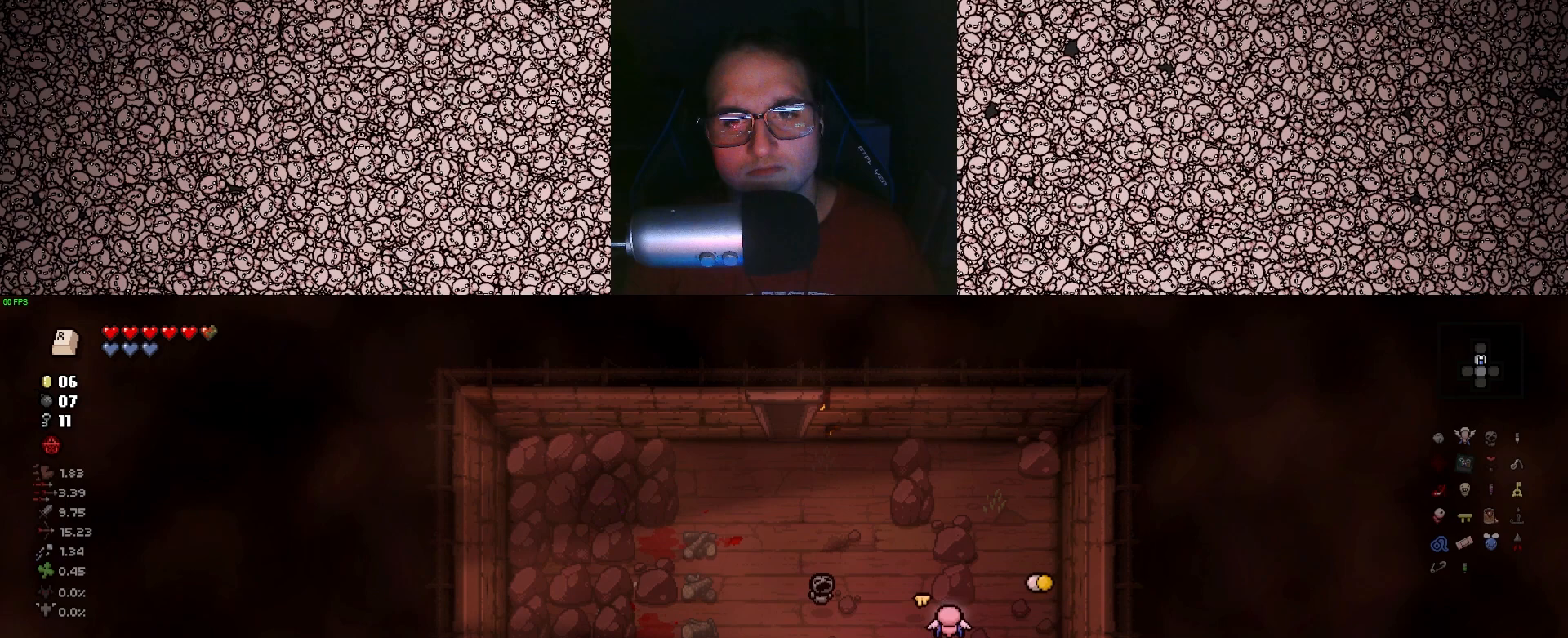
{"keys": ["w"], "events": [[167, "d", "up"], [283, "a", "down"], [450, "a", "up"]]}
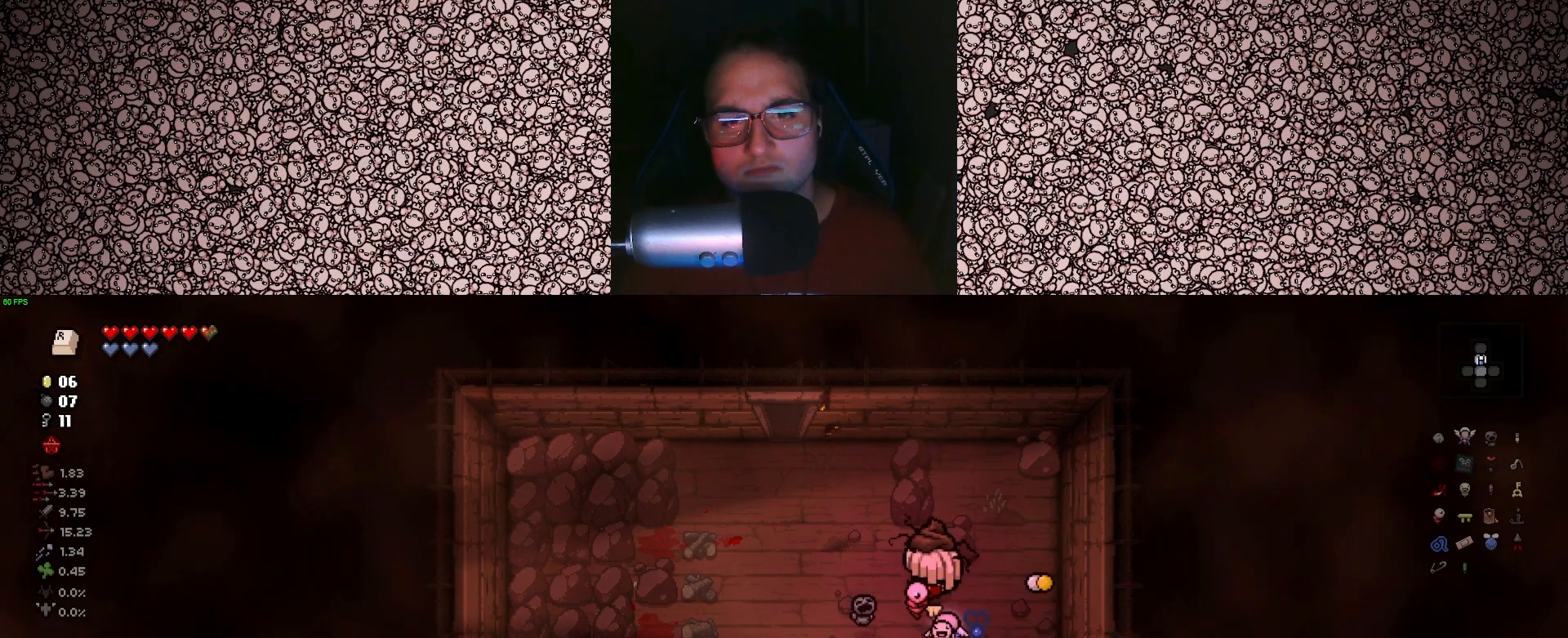
{"keys": ["a", "w"], "events": [[67, "d", "down"], [233, "a", "down"], [250, "d", "up"], [300, "w", "up"], [483, "w", "down"]]}